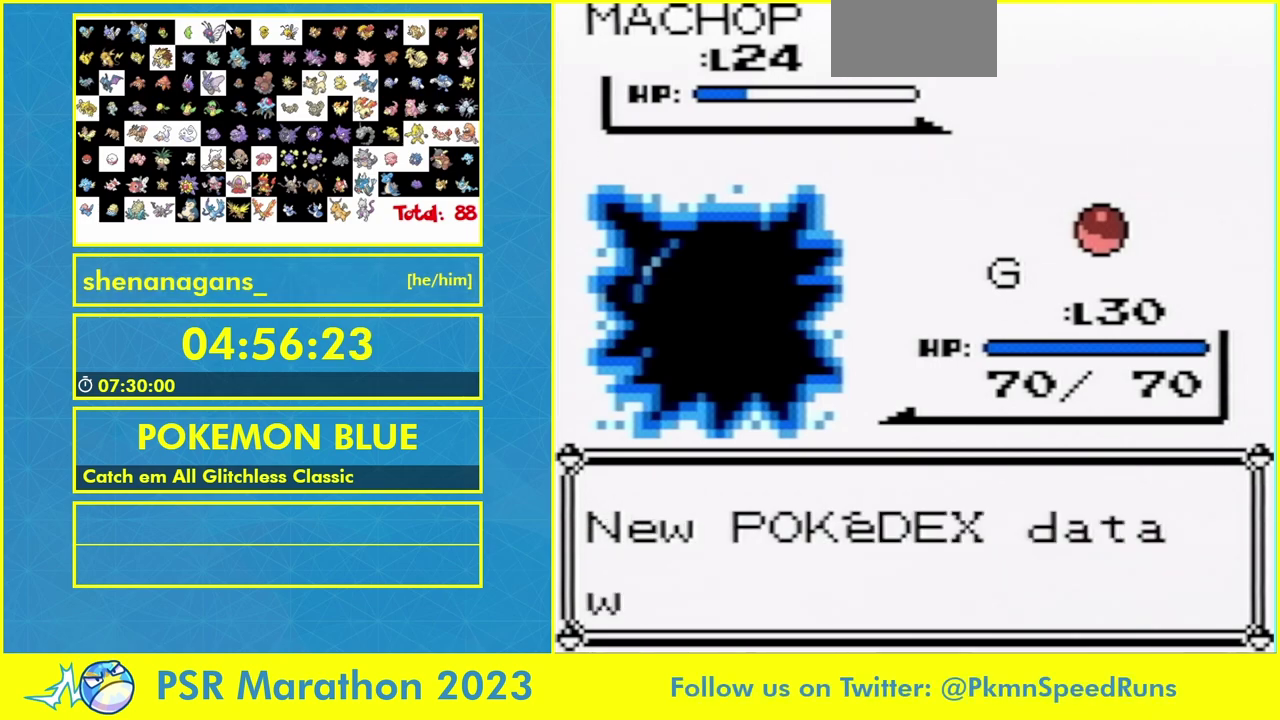
Gameplay with a controller (Nintendo layout); each line is a JSON object with the inputs held at the frame after it. "events" lists button and stick changes between this image and that frame as [ms after this image, input, new state], when the widget could be followed in between. Not read: DPAD_UP L3 R3.
{"buttons": ["A"], "events": [[100, "B", "down"], [167, "B", "up"], [500, "A", "down"]]}
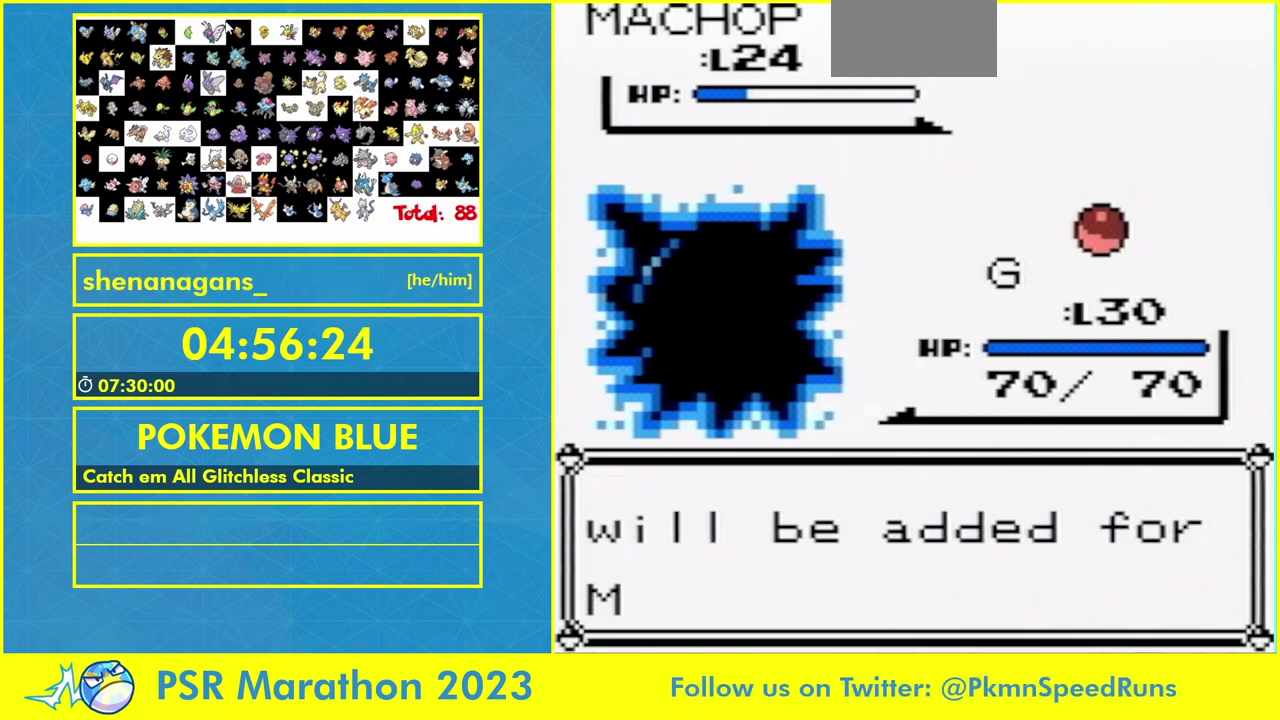
{"buttons": [], "events": [[67, "A", "up"]]}
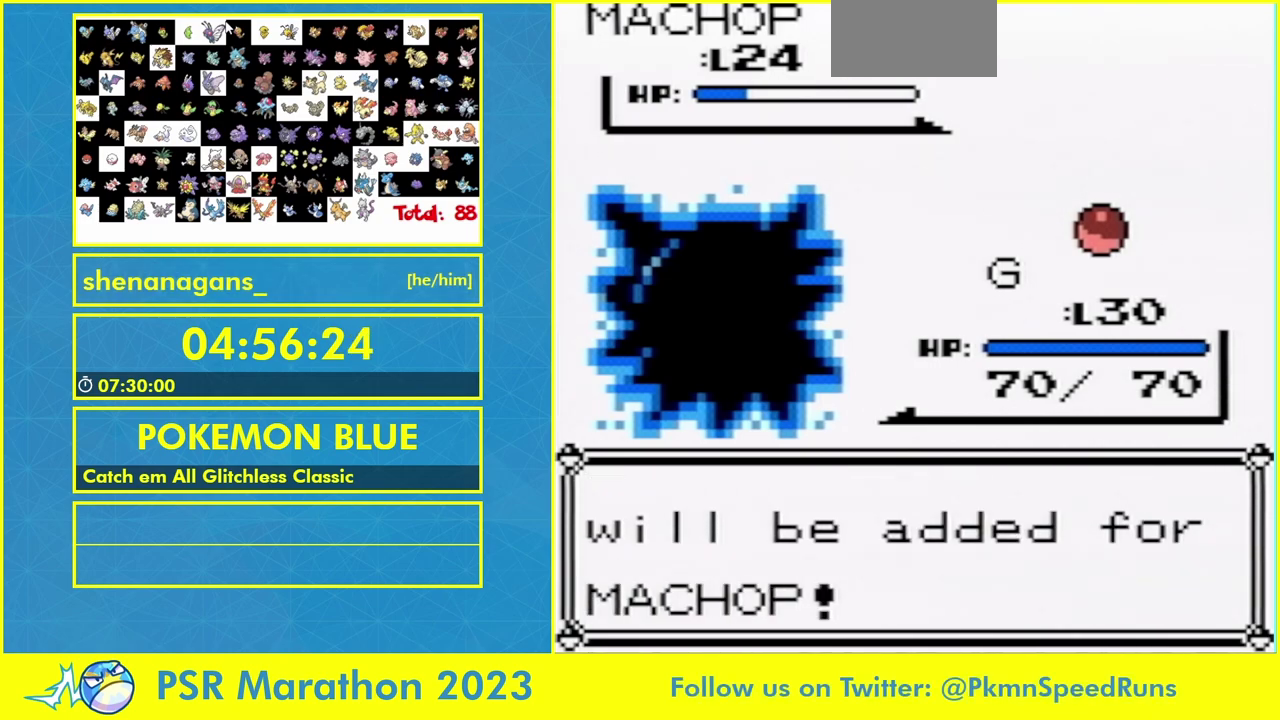
{"buttons": [], "events": [[400, "A", "down"], [467, "A", "up"]]}
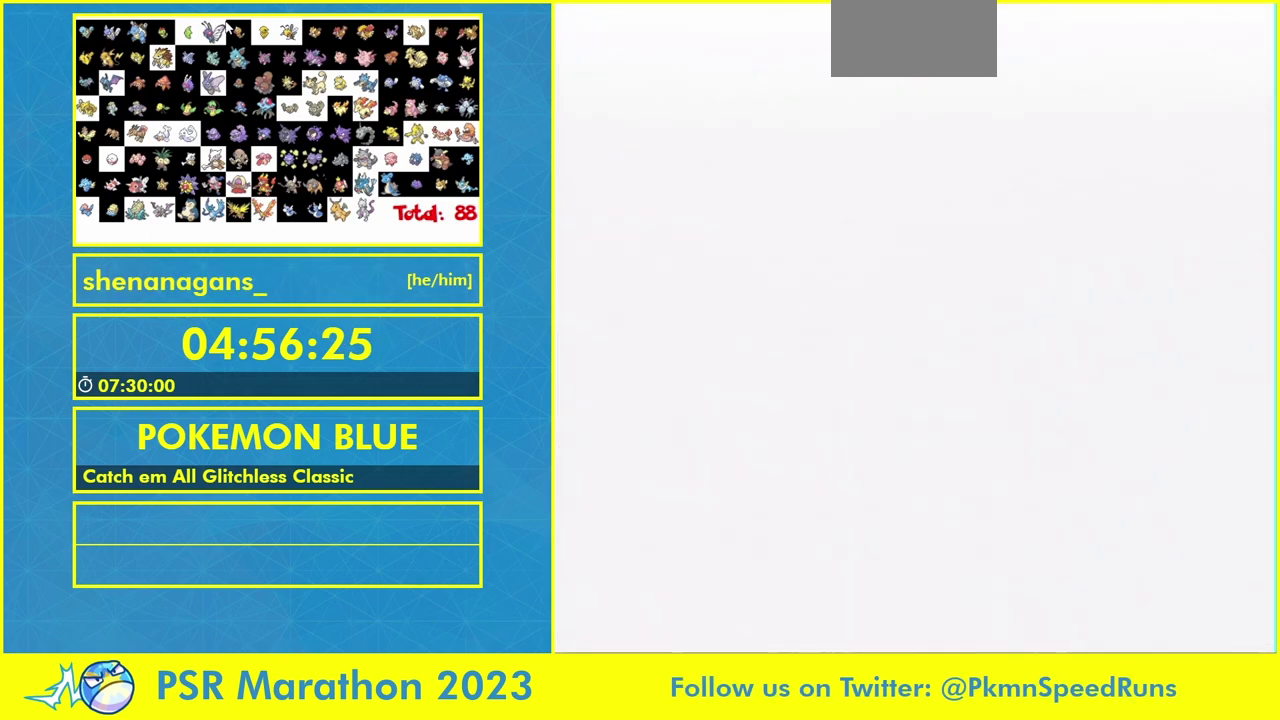
{"buttons": ["L1", "R1"], "events": [[67, "L1", "down"], [67, "R1", "down"], [167, "A", "down"], [233, "A", "up"], [333, "A", "down"], [400, "A", "up"], [400, "B", "down"], [467, "B", "up"]]}
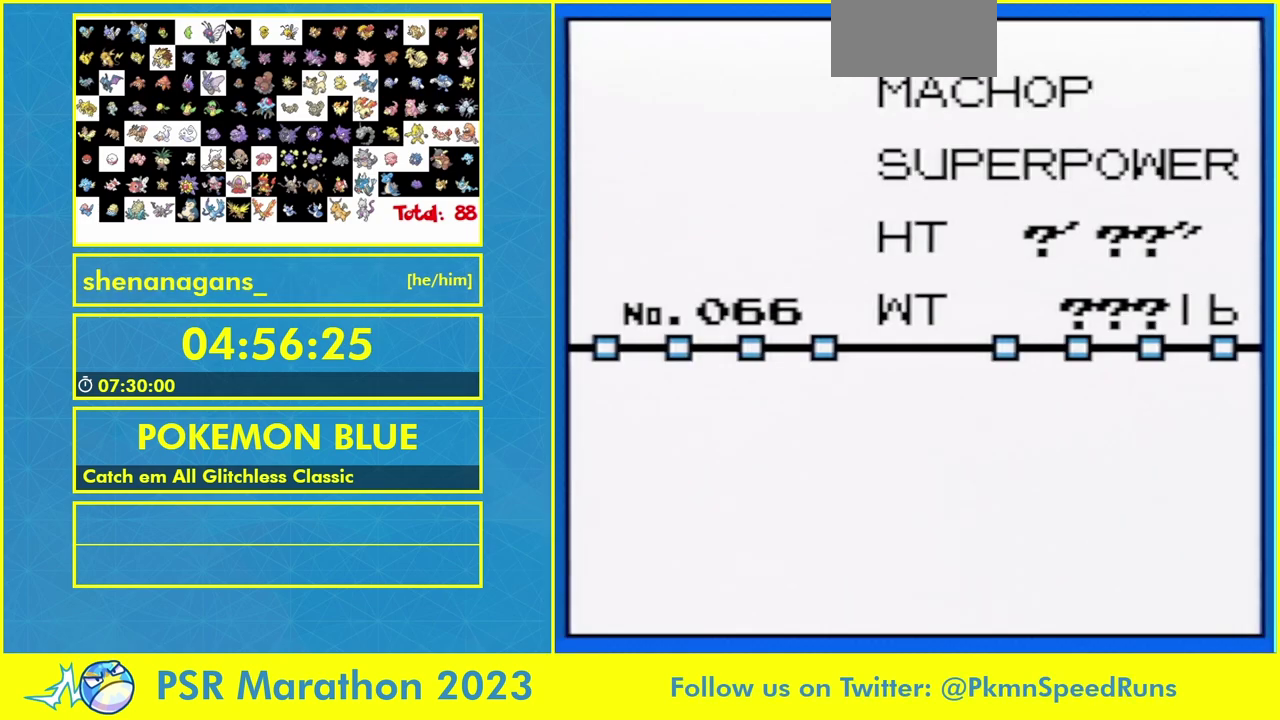
{"buttons": ["A", "L1", "R1"], "events": [[33, "A", "down"], [100, "A", "up"], [100, "B", "down"], [167, "B", "up"], [200, "A", "down"], [267, "A", "up"], [383, "A", "down"], [433, "A", "up"], [500, "A", "down"]]}
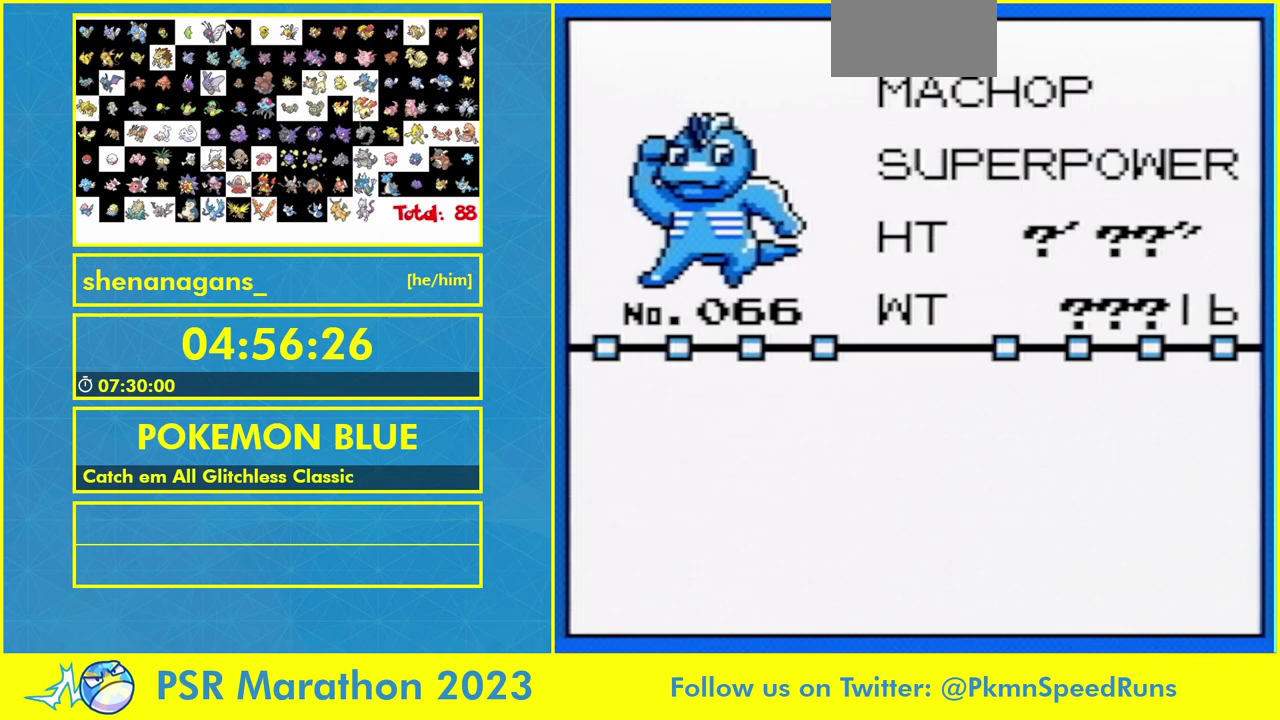
{"buttons": ["L1", "R1"], "events": [[133, "A", "up"], [233, "A", "down"], [333, "A", "up"], [367, "B", "down"], [433, "B", "up"]]}
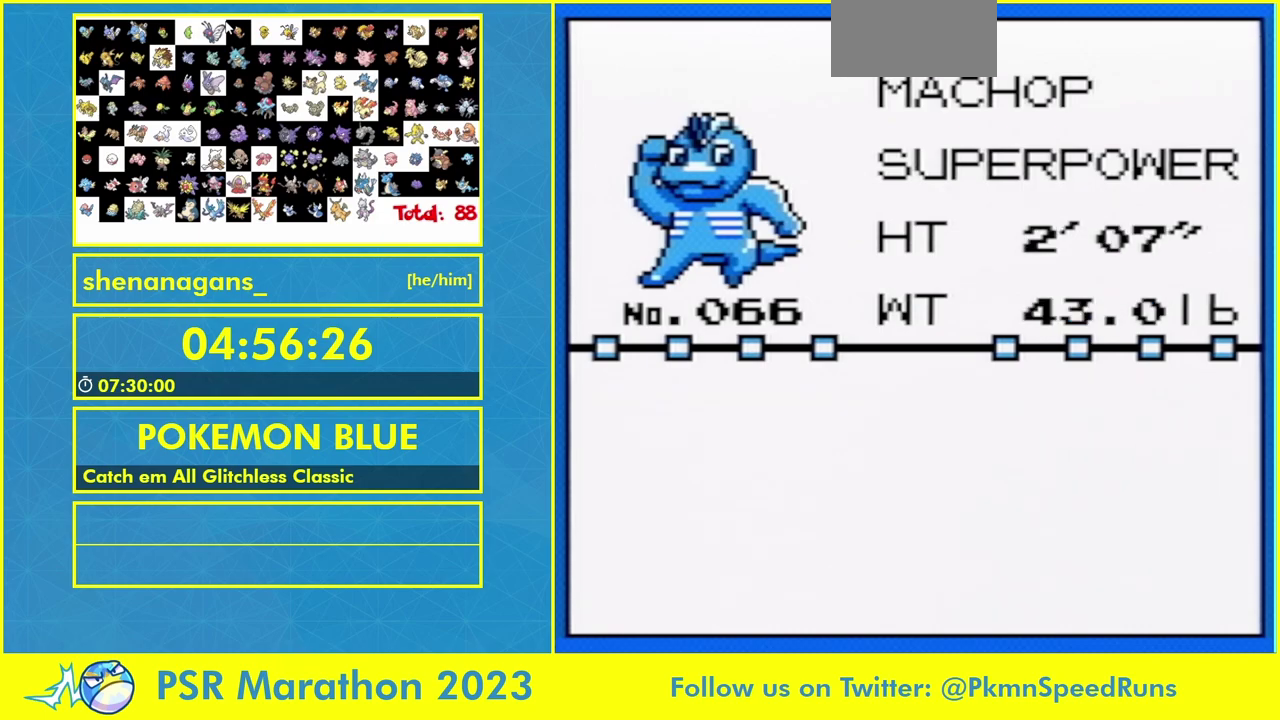
{"buttons": ["B"], "events": [[33, "B", "down"], [100, "B", "up"], [167, "B", "down"], [200, "L1", "up"], [200, "R1", "up"], [233, "B", "up"], [300, "B", "down"], [367, "A", "down"], [367, "B", "up"], [467, "A", "up"], [500, "B", "down"]]}
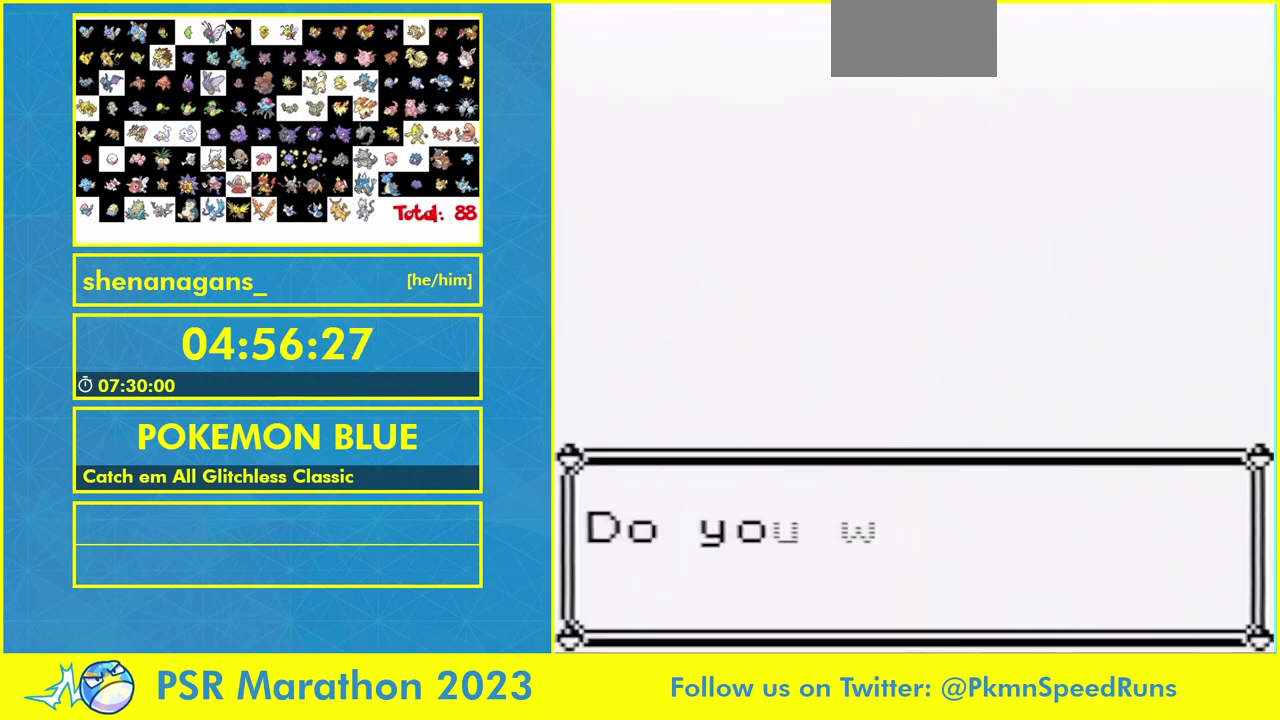
{"buttons": ["B"], "events": [[67, "A", "down"], [67, "B", "up"], [133, "A", "up"], [400, "A", "down"], [467, "A", "up"], [467, "B", "down"]]}
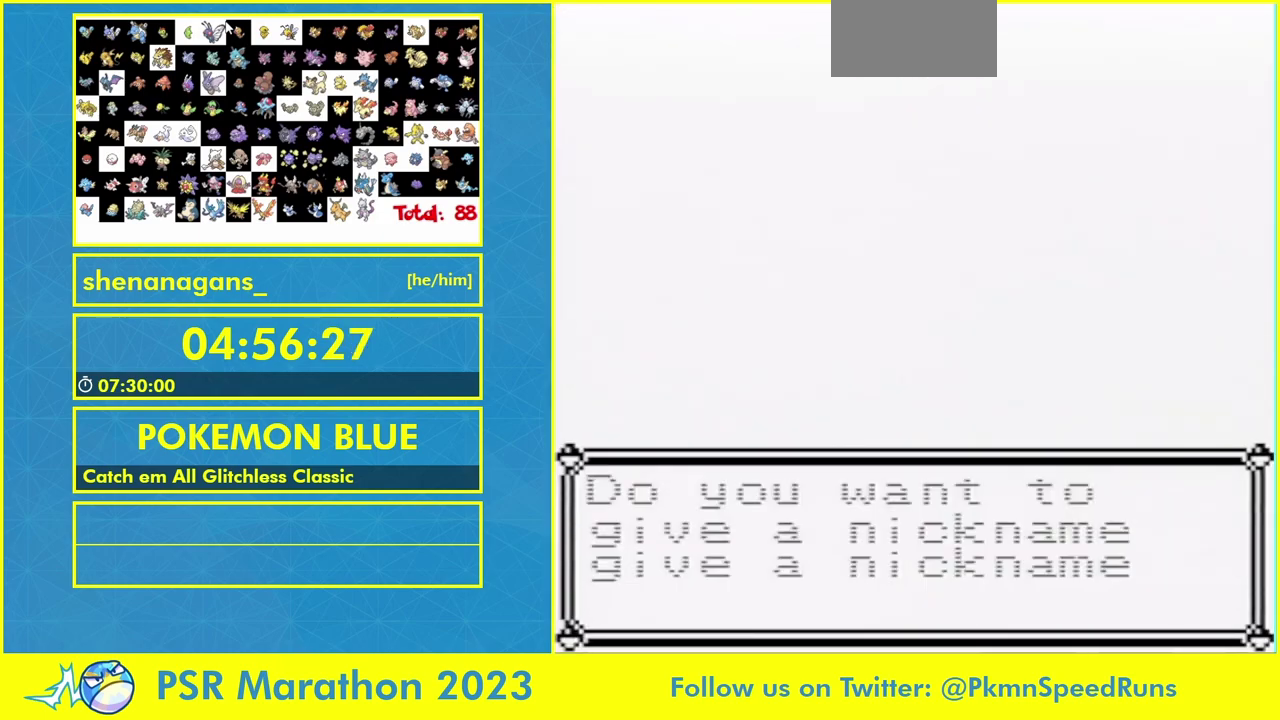
{"buttons": [], "events": [[33, "B", "up"], [267, "B", "down"], [367, "B", "up"]]}
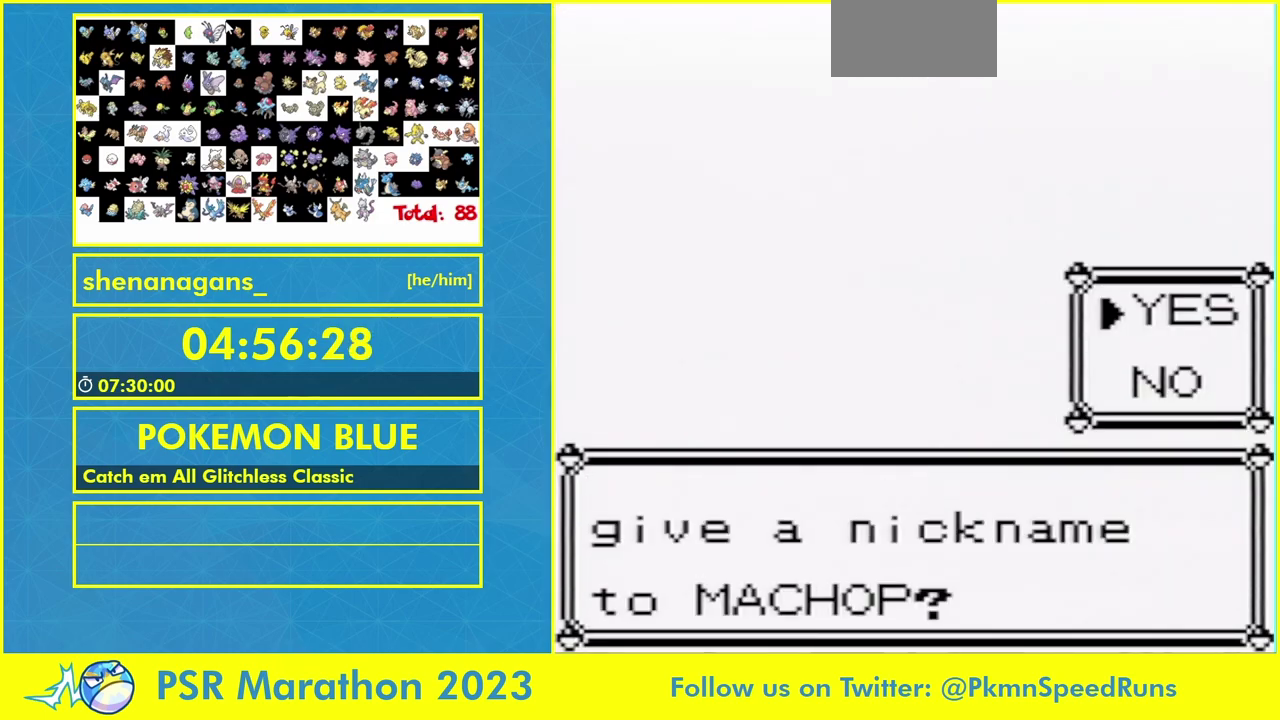
{"buttons": [], "events": [[233, "B", "down"], [300, "B", "up"], [400, "B", "down"], [500, "B", "up"]]}
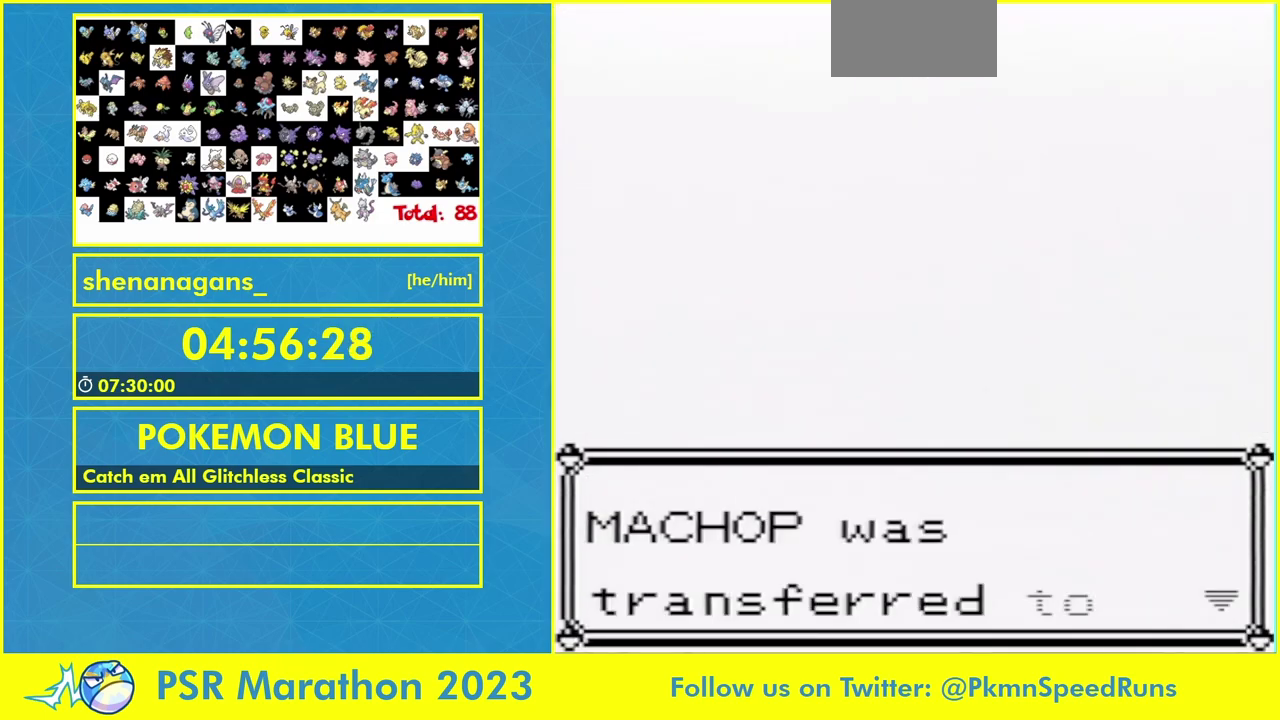
{"buttons": ["B"], "events": [[100, "B", "down"], [200, "B", "up"], [300, "B", "down"], [367, "B", "up"], [467, "B", "down"]]}